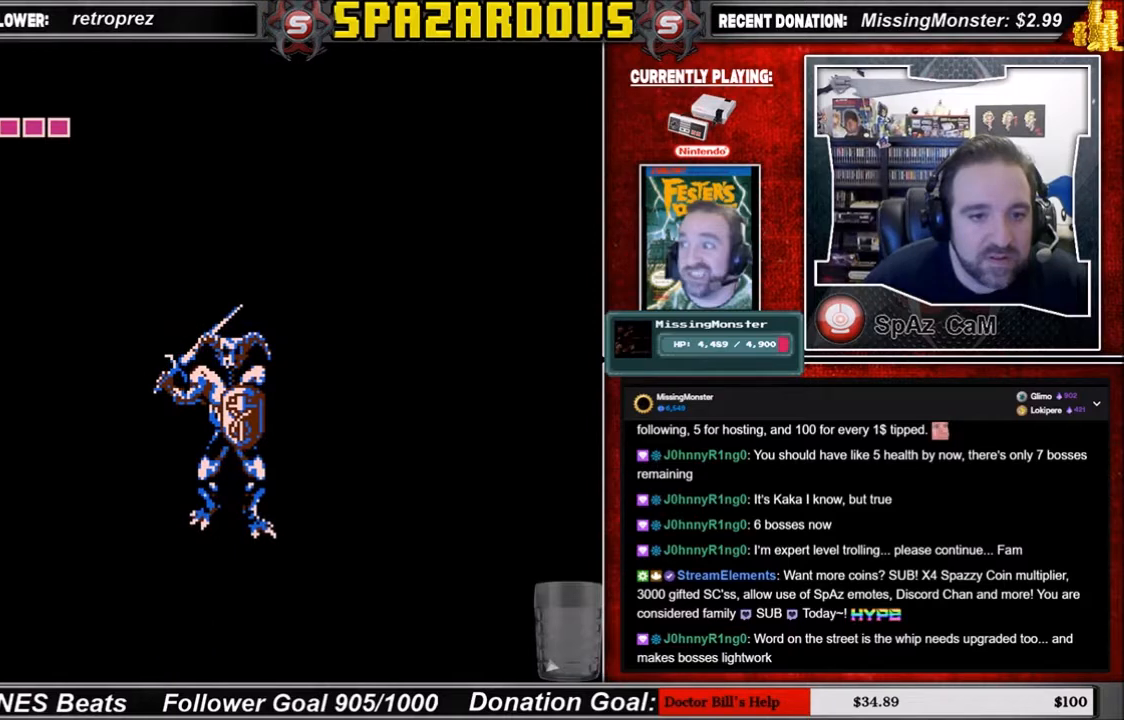
Gameplay with a controller (Nintendo layout); each line is a JSON object with the inputs held at the frame after it. "events" lists button and stick changes between this image and that frame as [ms after this image, input, new state], when the widget could be followed in between. Not read: L3 R3.
{"buttons": ["DPAD_DOWN", "DPAD_RIGHT"], "events": [[400, "DPAD_DOWN", "down"], [400, "DPAD_LEFT", "up"], [500, "DPAD_RIGHT", "down"]]}
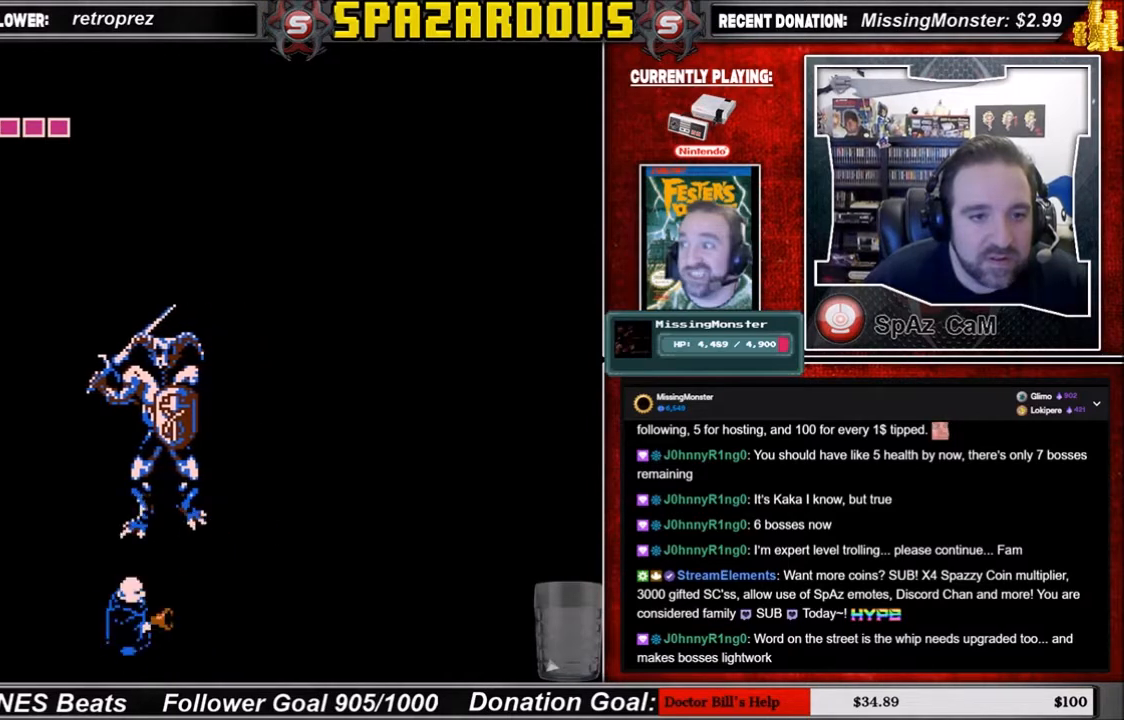
{"buttons": ["DPAD_RIGHT"], "events": [[267, "DPAD_DOWN", "up"]]}
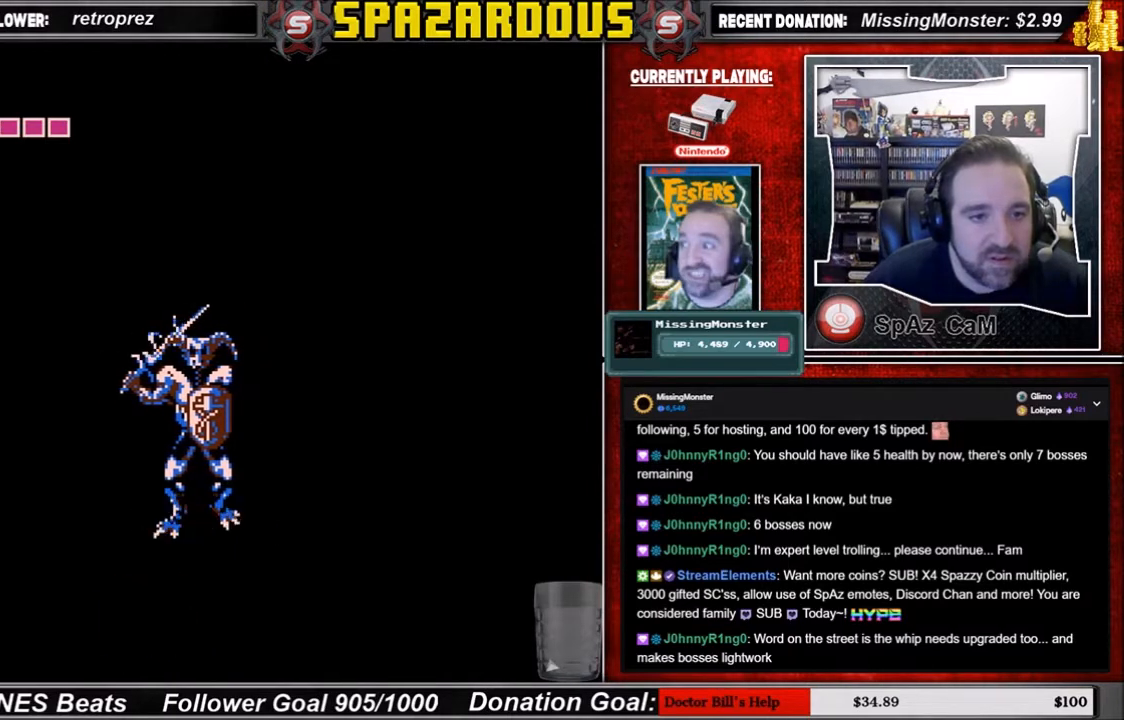
{"buttons": ["DPAD_RIGHT"], "events": [[300, "DPAD_DOWN", "down"], [400, "DPAD_DOWN", "up"]]}
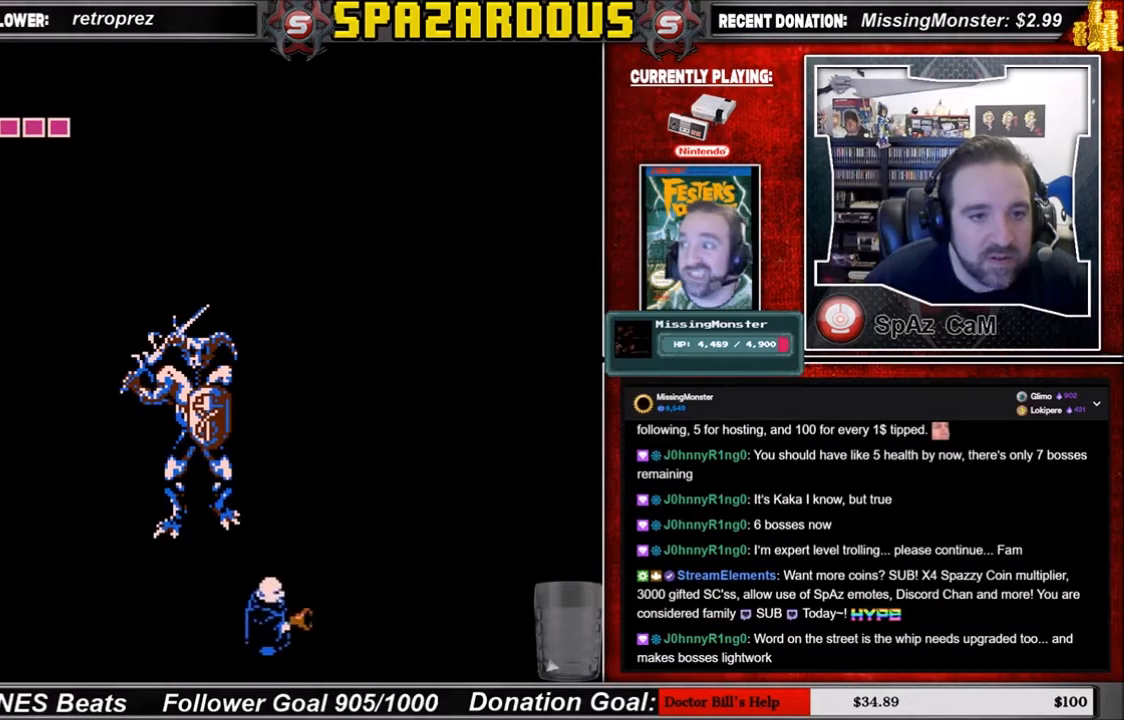
{"buttons": ["DPAD_RIGHT"], "events": []}
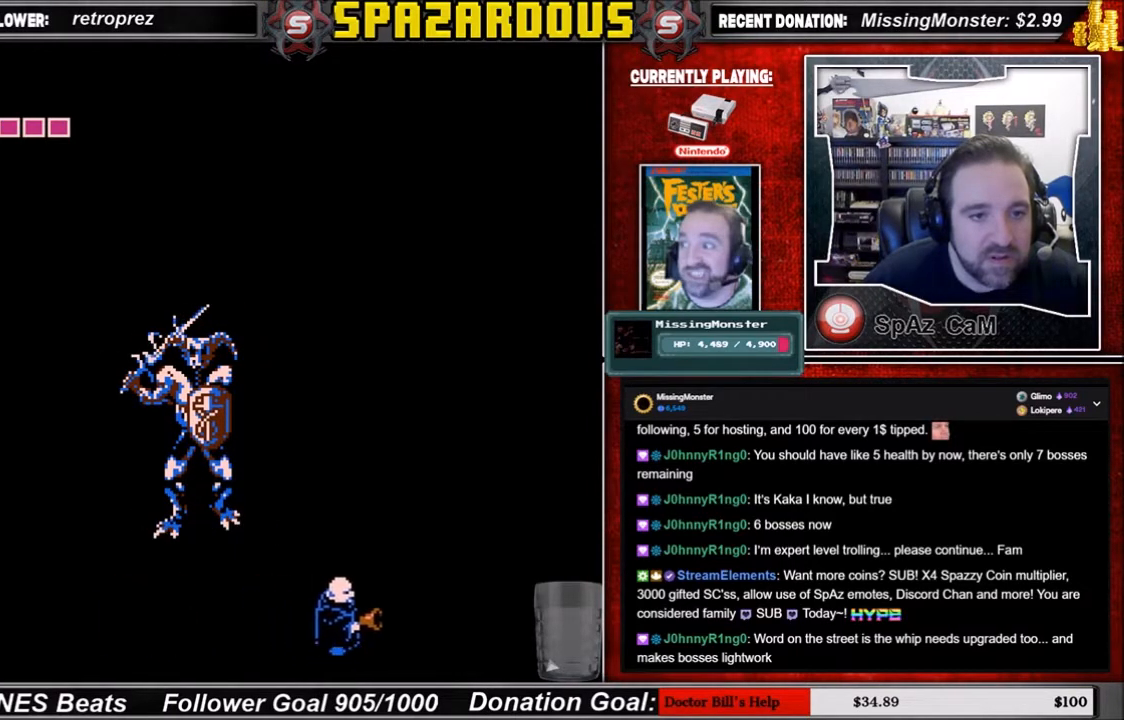
{"buttons": ["DPAD_RIGHT"], "events": []}
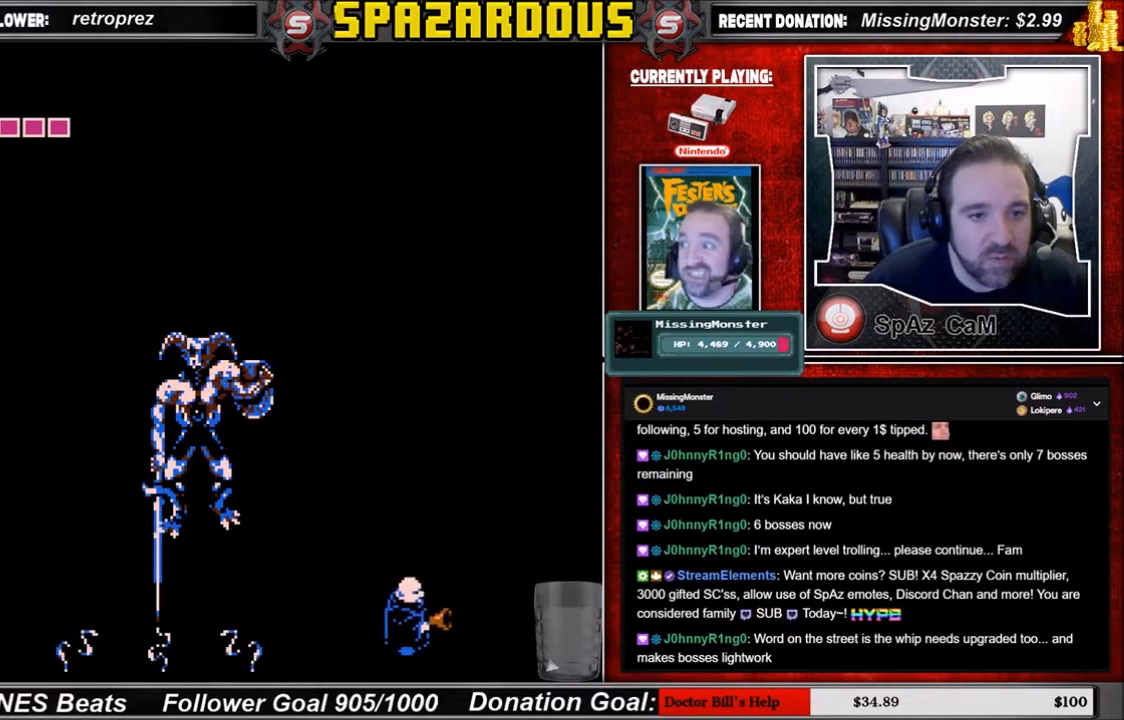
{"buttons": ["DPAD_LEFT"], "events": [[34, "DPAD_RIGHT", "up"], [100, "DPAD_RIGHT", "down"], [200, "DPAD_RIGHT", "up"], [301, "DPAD_LEFT", "down"]]}
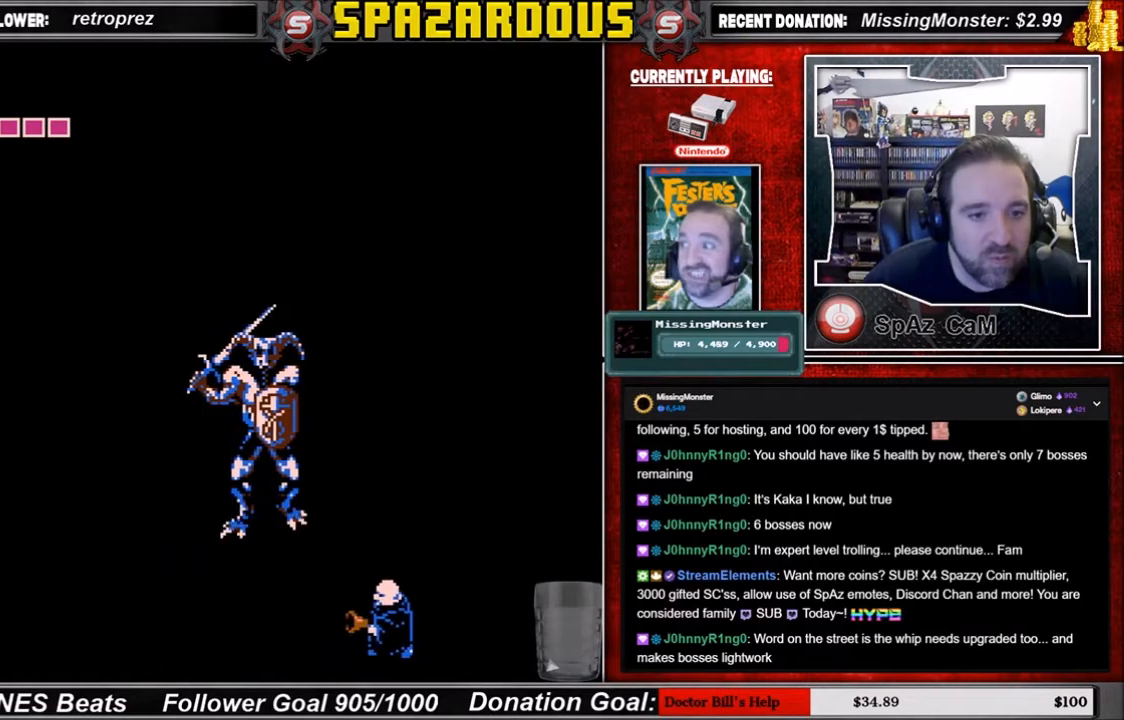
{"buttons": ["DPAD_DOWN"], "events": [[167, "DPAD_DOWN", "down"], [334, "DPAD_LEFT", "up"]]}
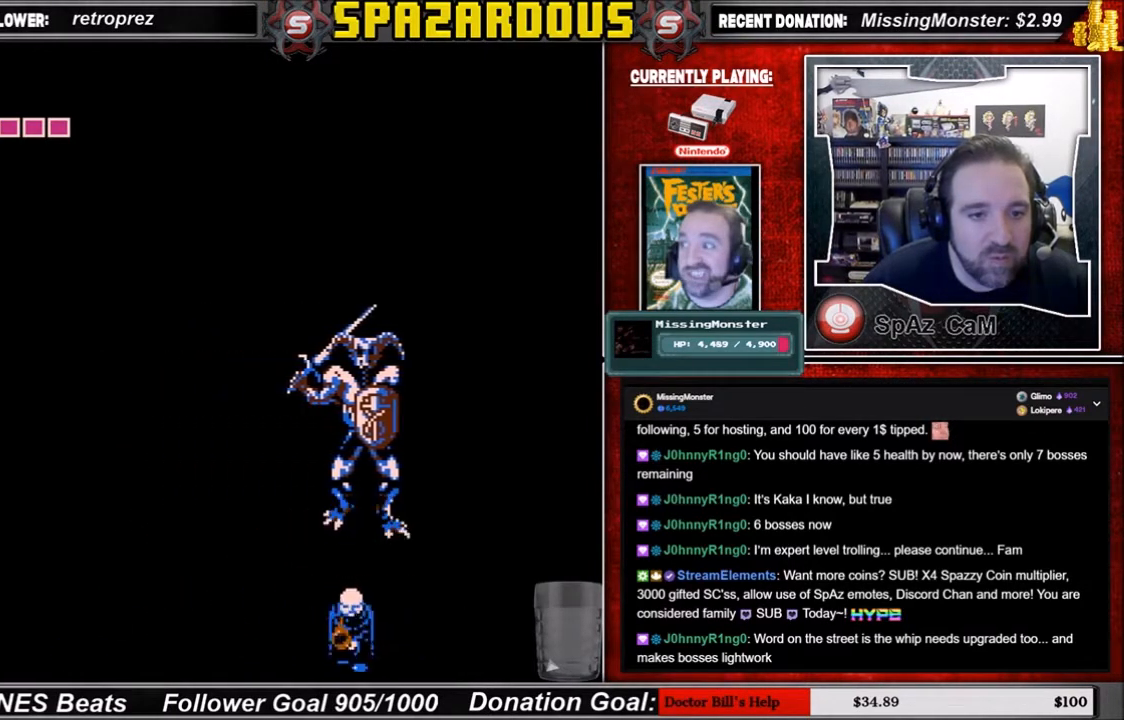
{"buttons": ["DPAD_LEFT"], "events": [[334, "DPAD_DOWN", "up"], [434, "DPAD_LEFT", "down"]]}
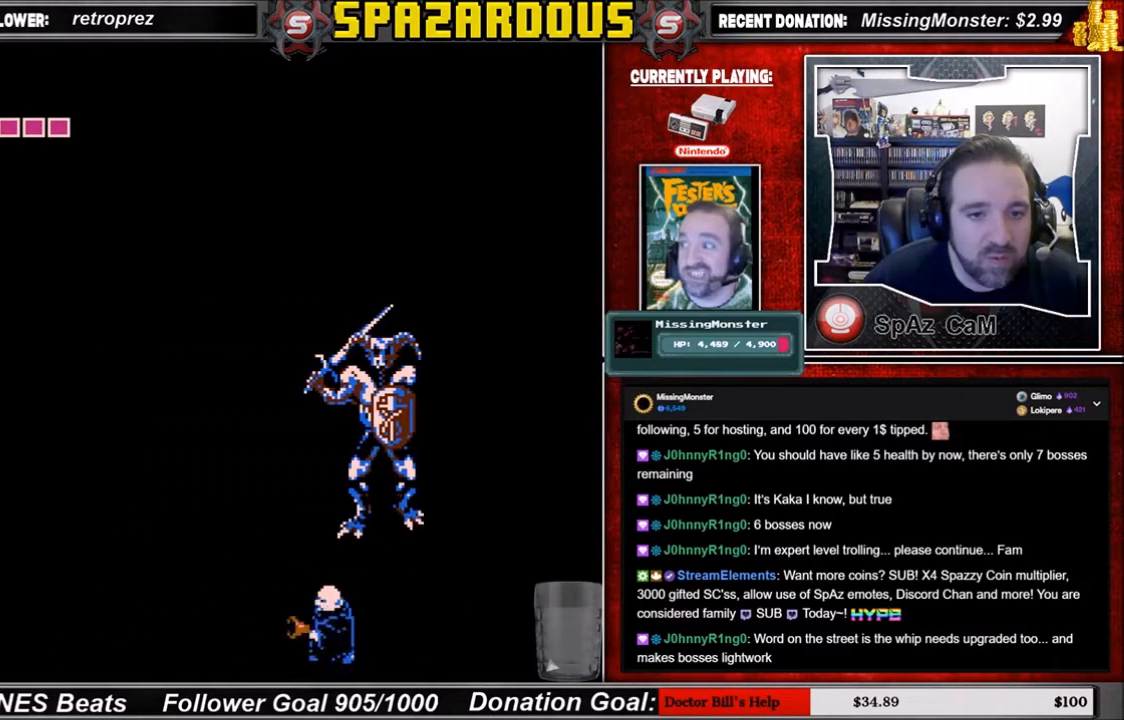
{"buttons": [], "events": [[467, "DPAD_LEFT", "up"]]}
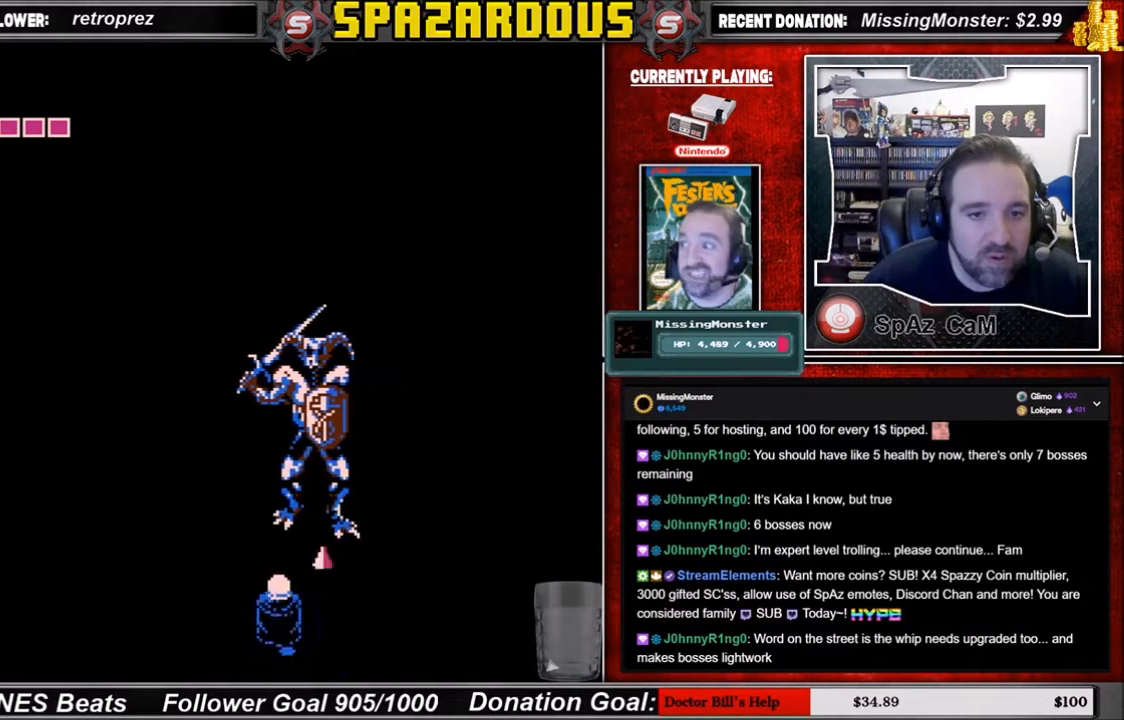
{"buttons": [], "events": []}
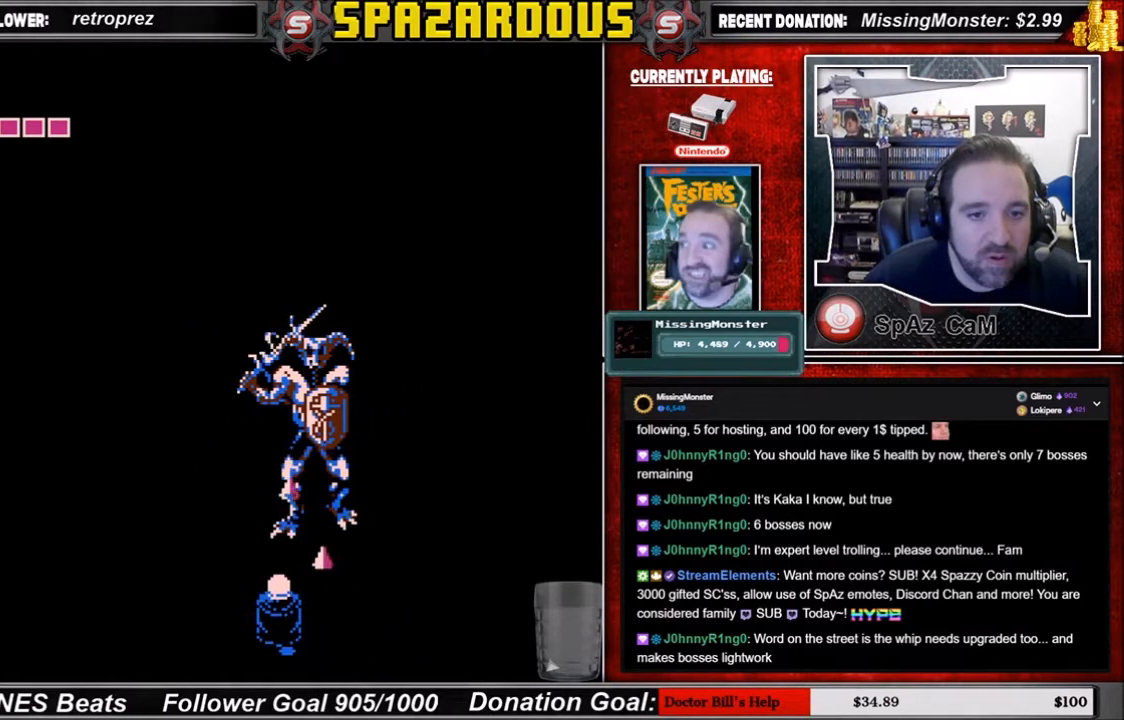
{"buttons": ["DPAD_RIGHT"], "events": [[201, "DPAD_RIGHT", "down"]]}
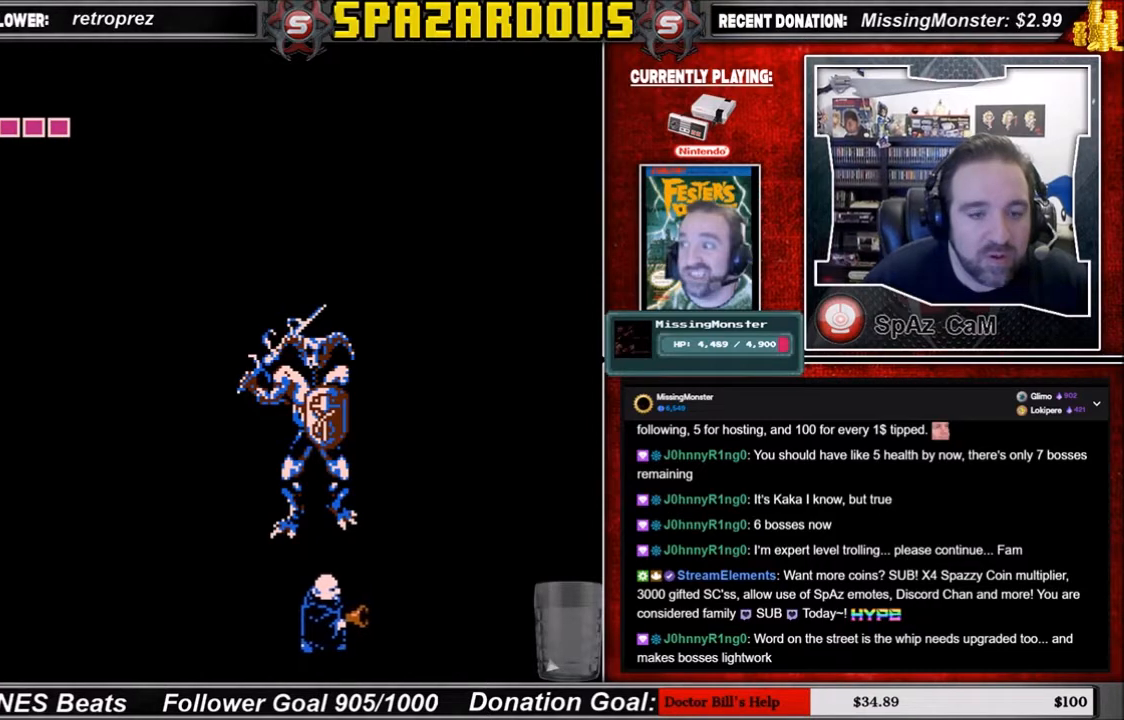
{"buttons": ["DPAD_RIGHT"], "events": []}
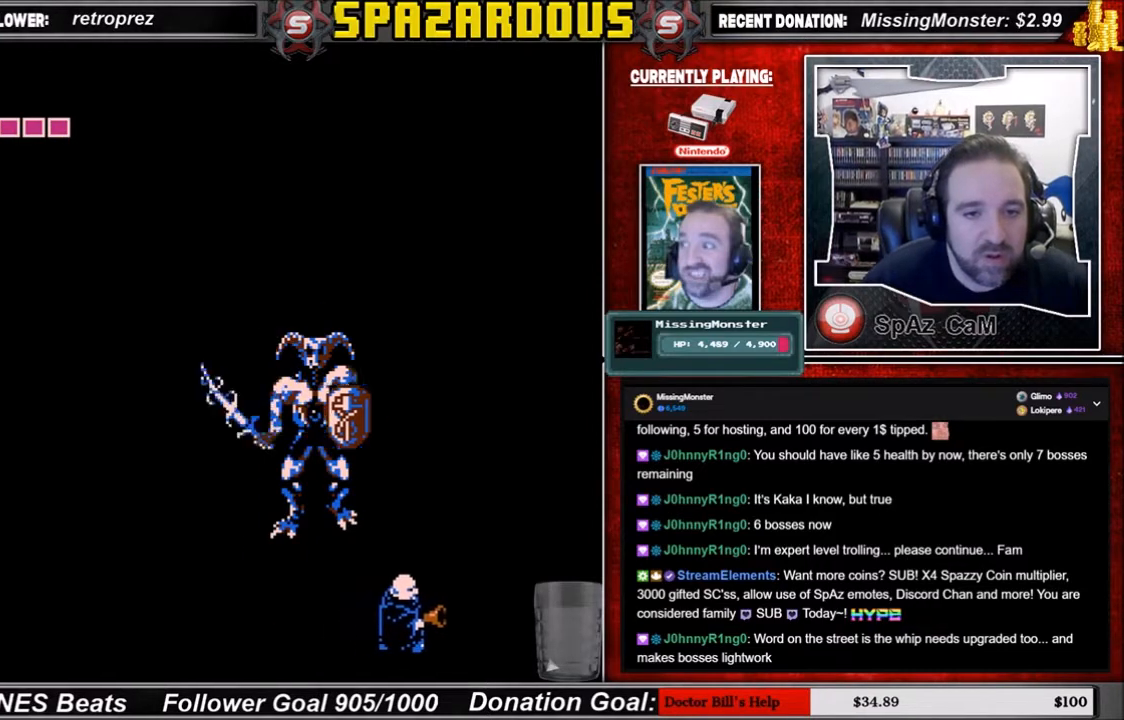
{"buttons": ["DPAD_UP"], "events": [[467, "DPAD_UP", "down"], [501, "DPAD_RIGHT", "up"]]}
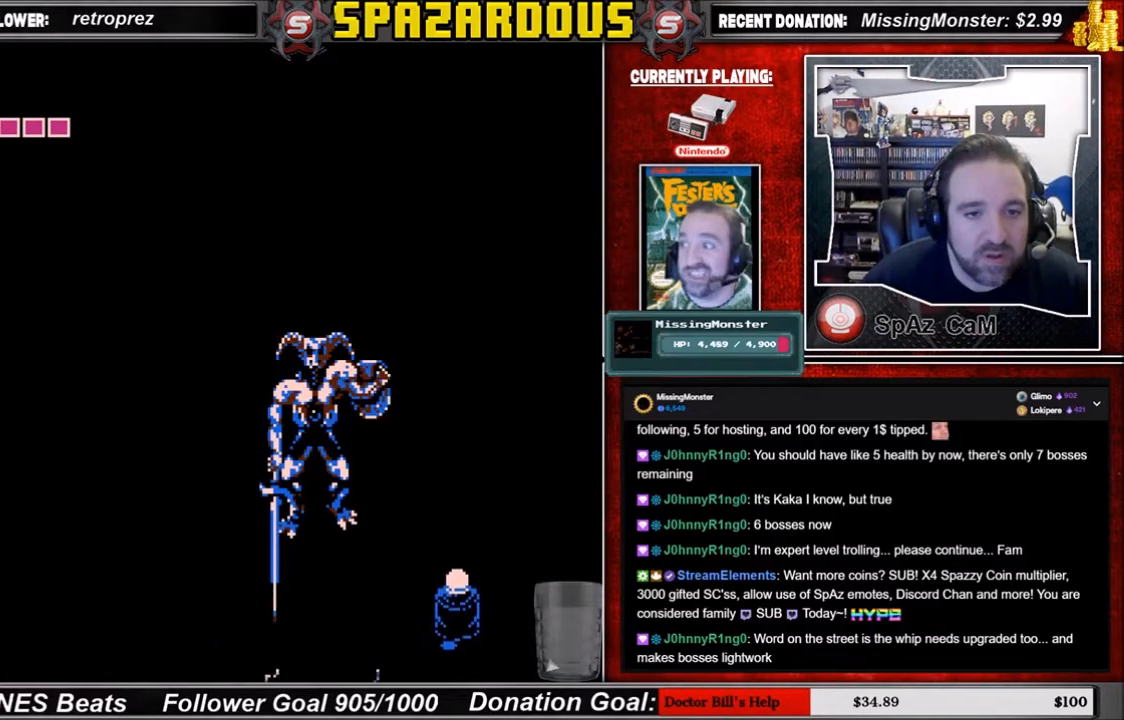
{"buttons": ["START"], "events": [[133, "DPAD_UP", "up"], [467, "START", "down"]]}
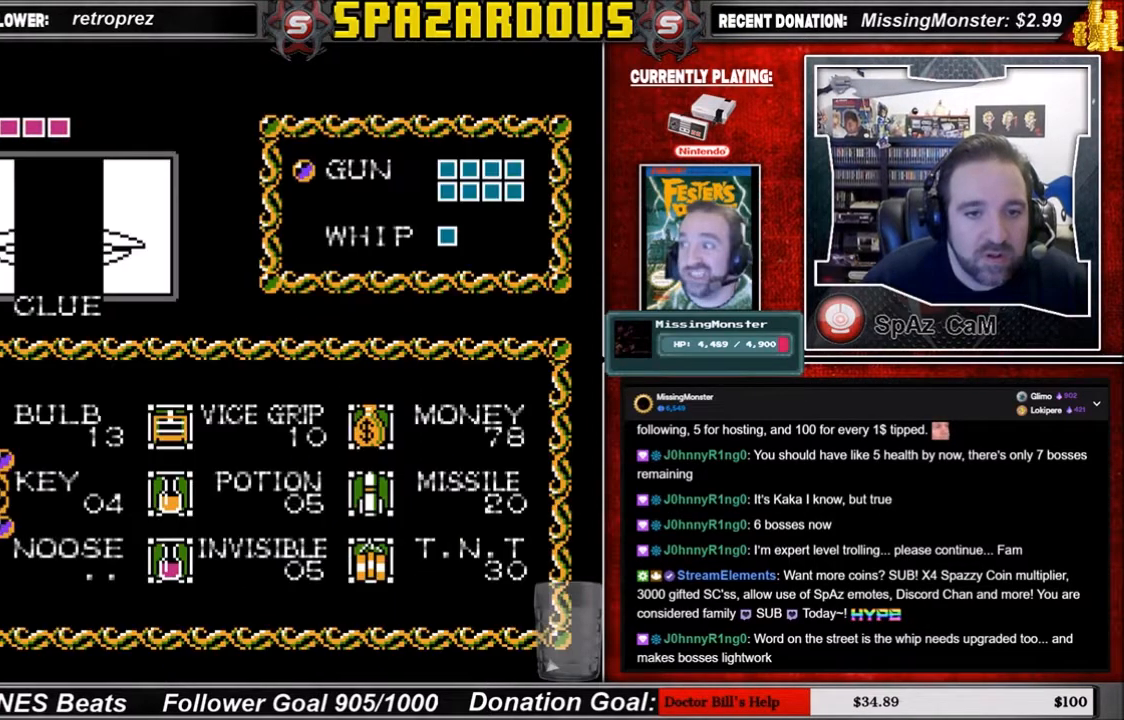
{"buttons": [], "events": [[100, "START", "up"]]}
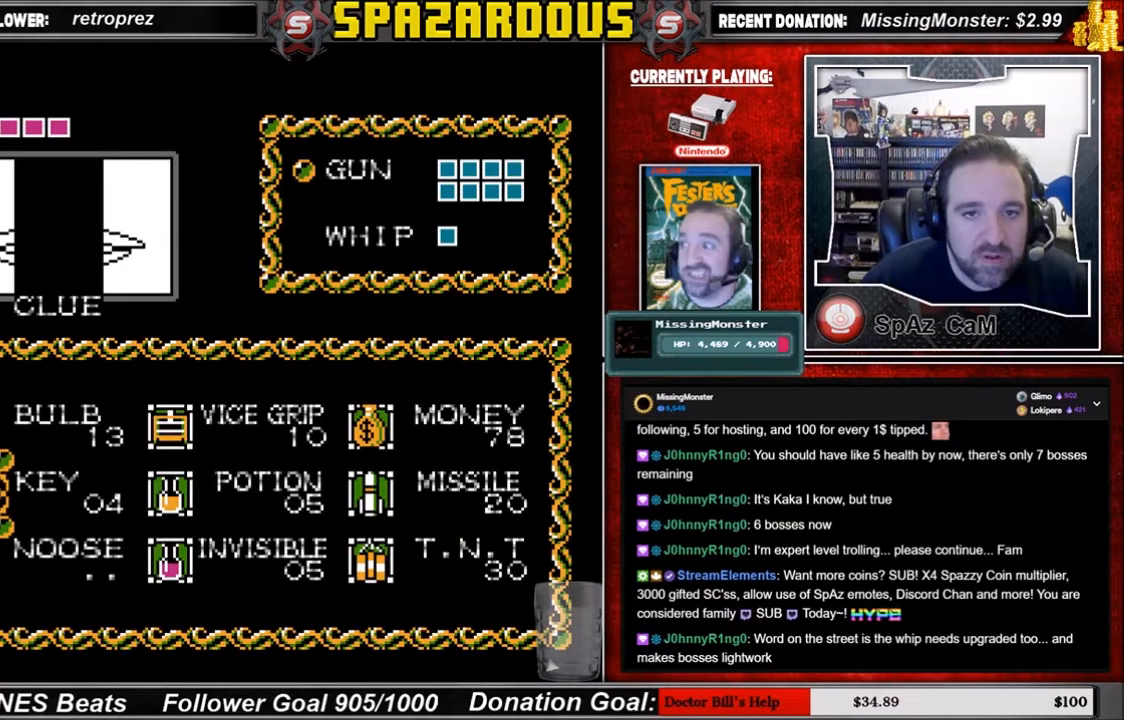
{"buttons": [], "events": [[233, "SELECT", "down"], [400, "SELECT", "up"]]}
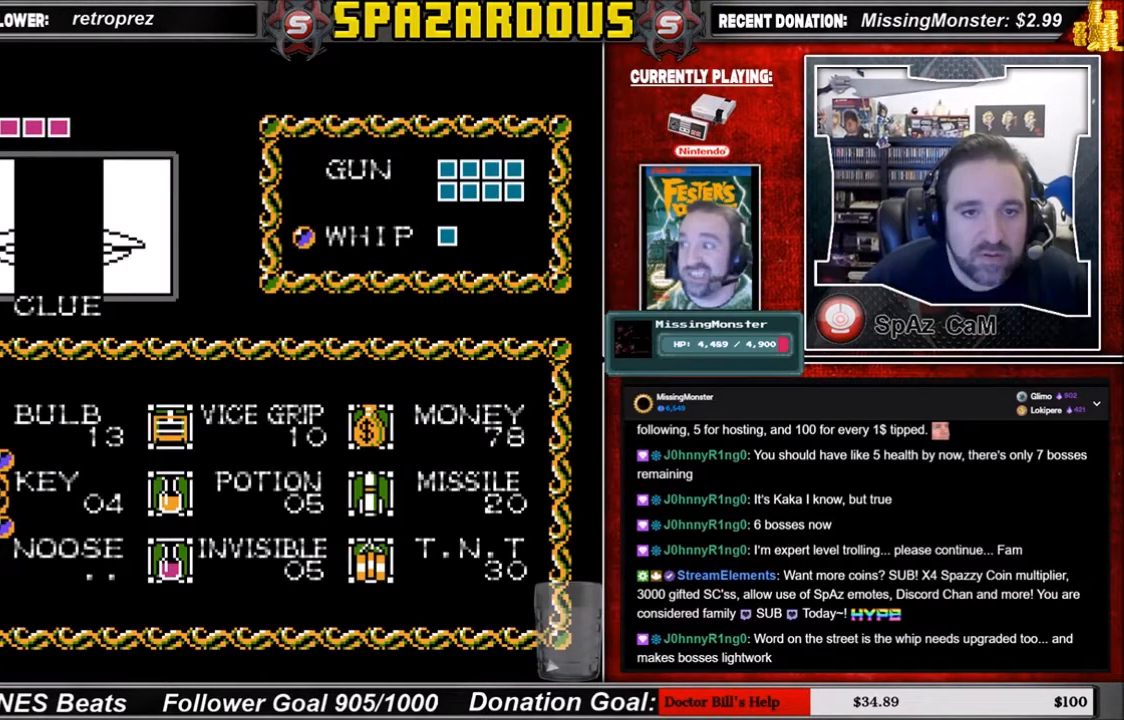
{"buttons": ["DPAD_DOWN"], "events": [[34, "START", "down"], [201, "START", "up"], [367, "DPAD_DOWN", "down"]]}
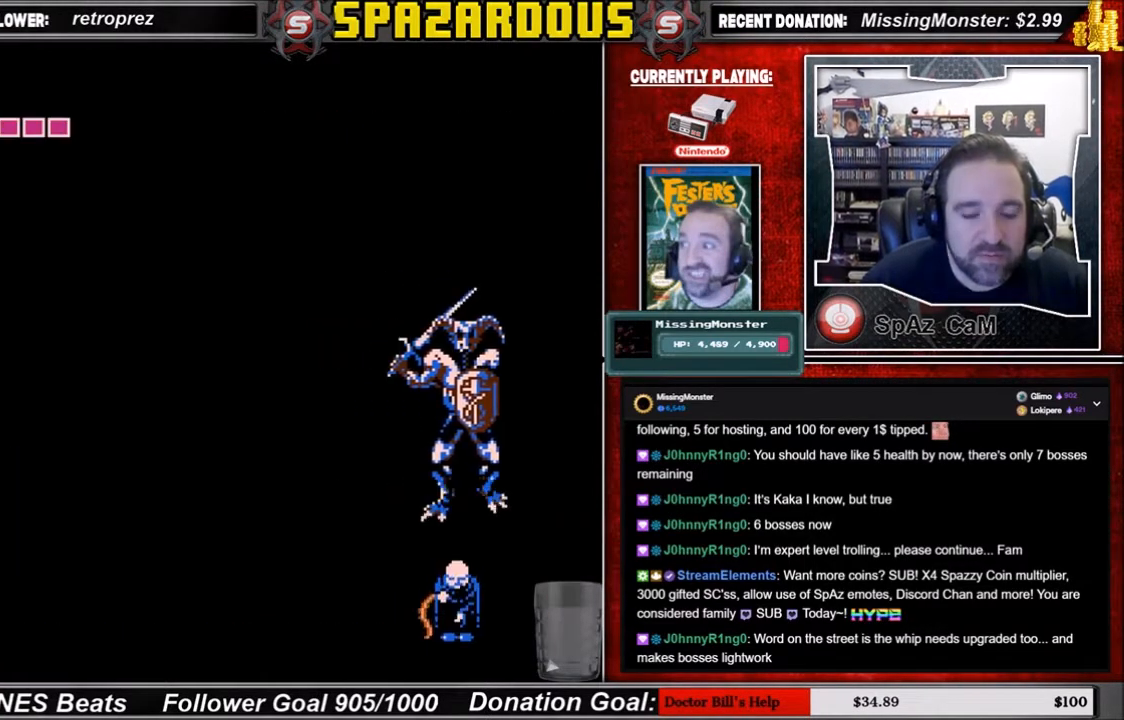
{"buttons": [], "events": [[167, "DPAD_LEFT", "down"], [200, "DPAD_DOWN", "up"], [200, "DPAD_LEFT", "up"], [200, "DPAD_UP", "down"], [334, "A", "down"], [367, "DPAD_UP", "up"], [467, "A", "up"]]}
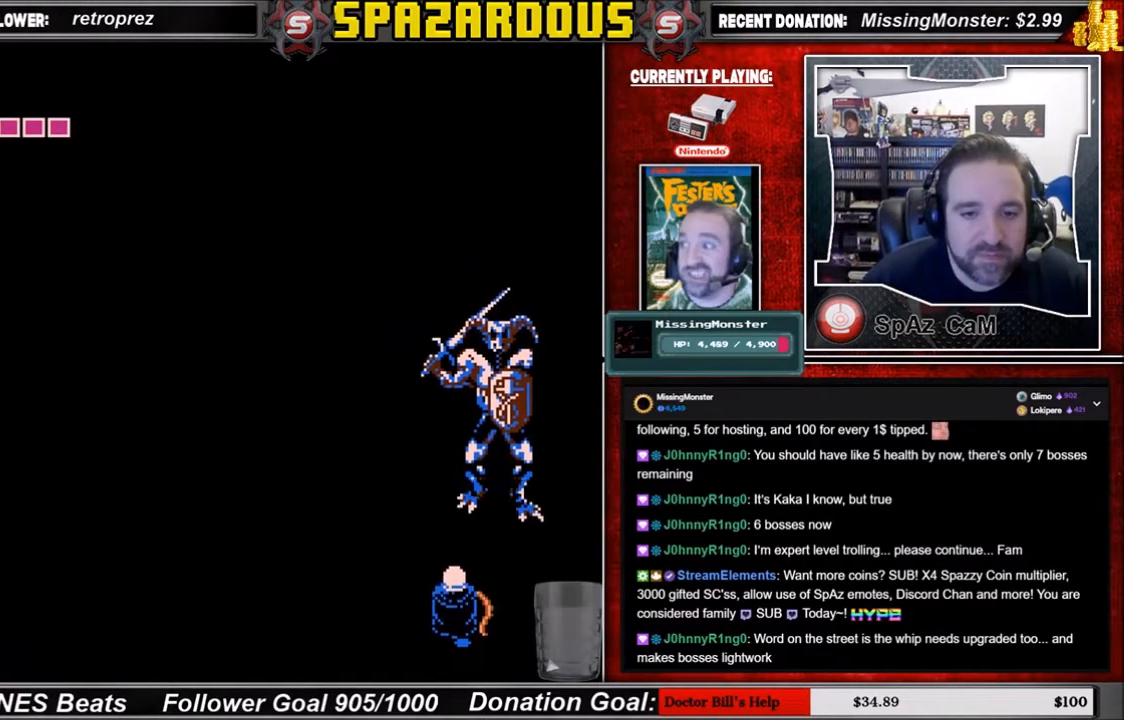
{"buttons": [], "events": [[167, "B", "down"], [401, "B", "up"]]}
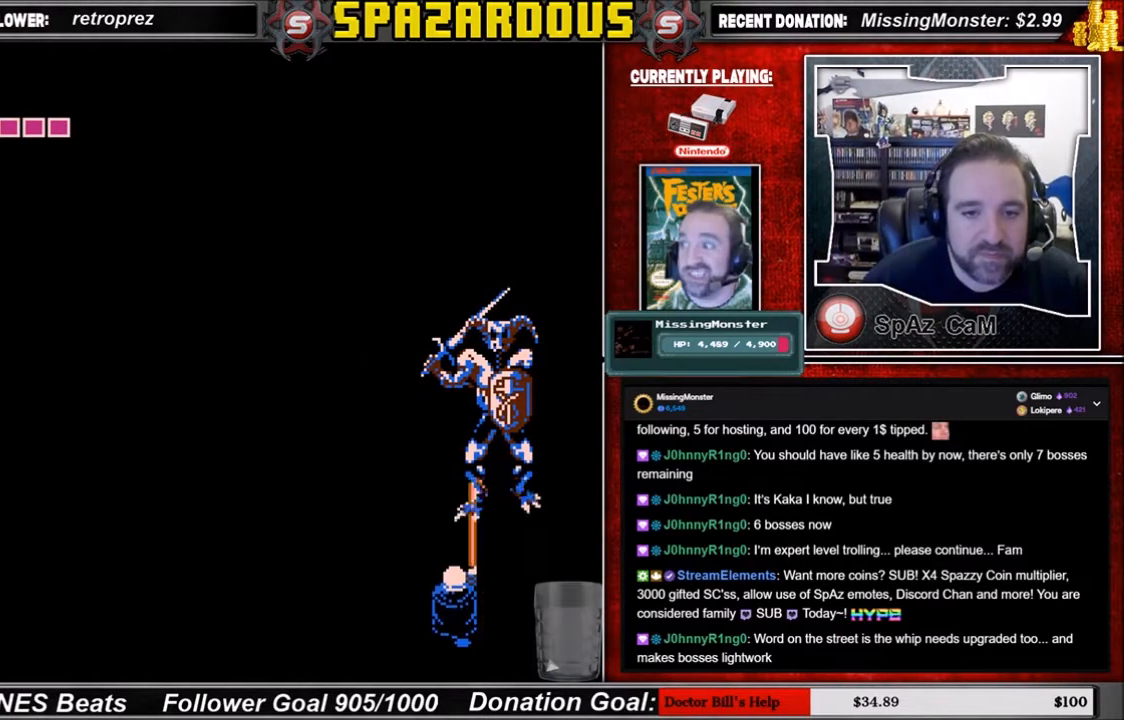
{"buttons": ["DPAD_LEFT"], "events": [[233, "DPAD_LEFT", "down"]]}
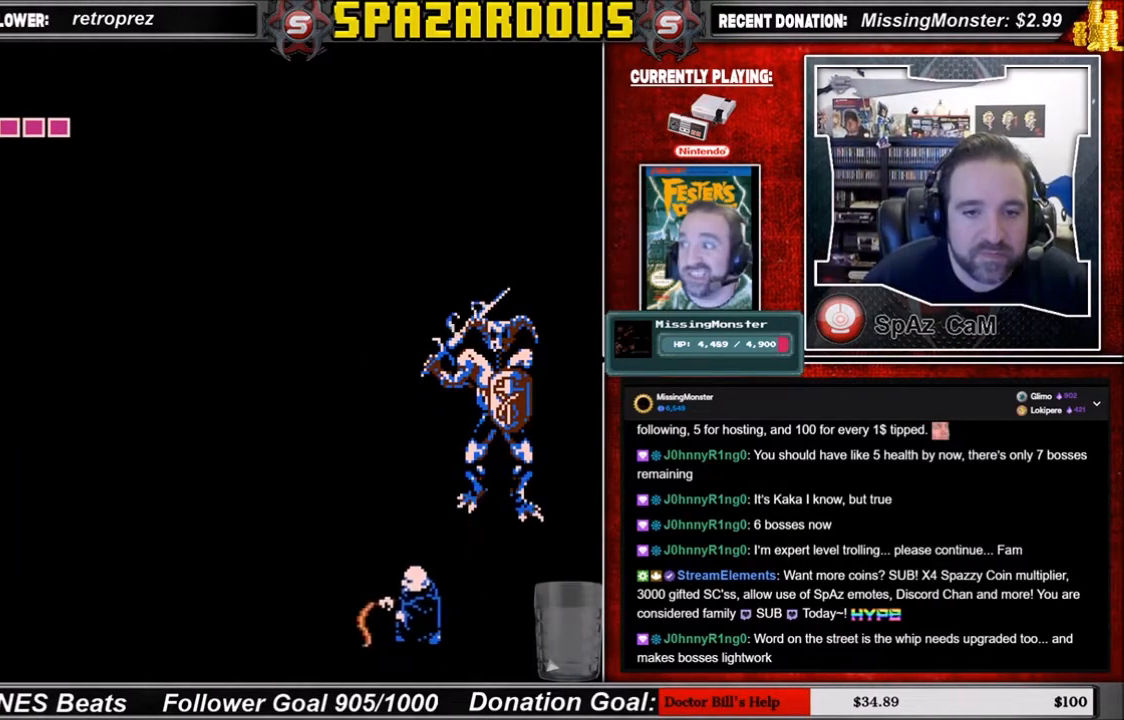
{"buttons": ["DPAD_LEFT"], "events": []}
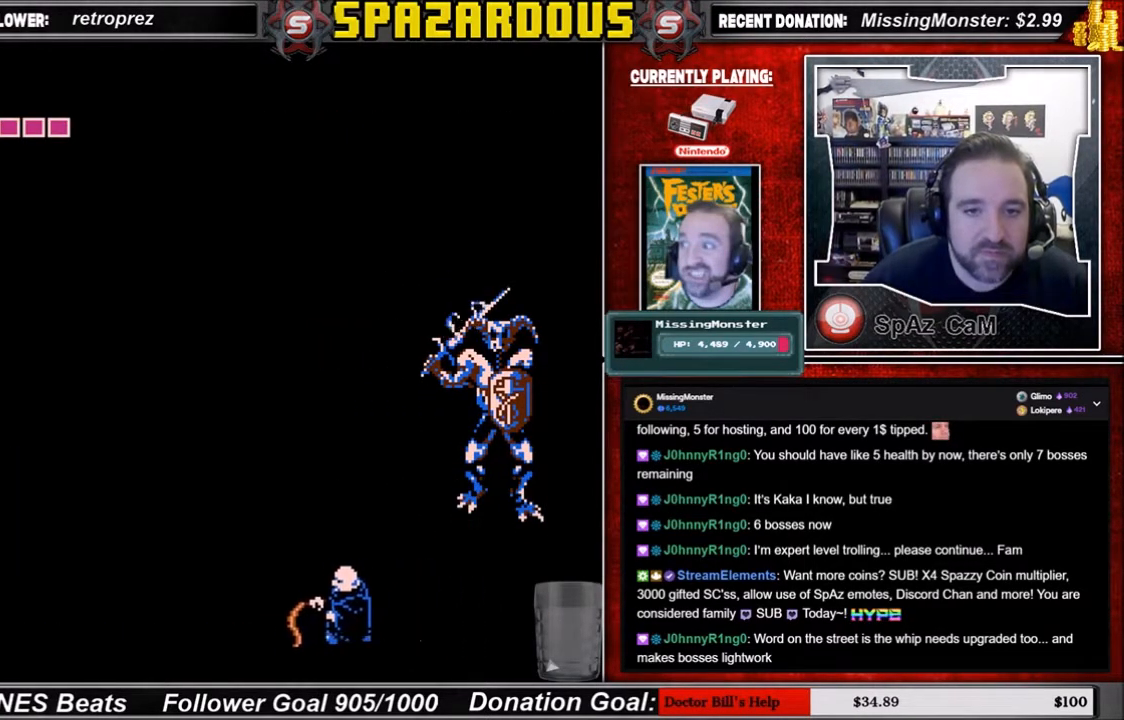
{"buttons": ["DPAD_UP", "DPAD_LEFT"], "events": [[500, "DPAD_UP", "down"]]}
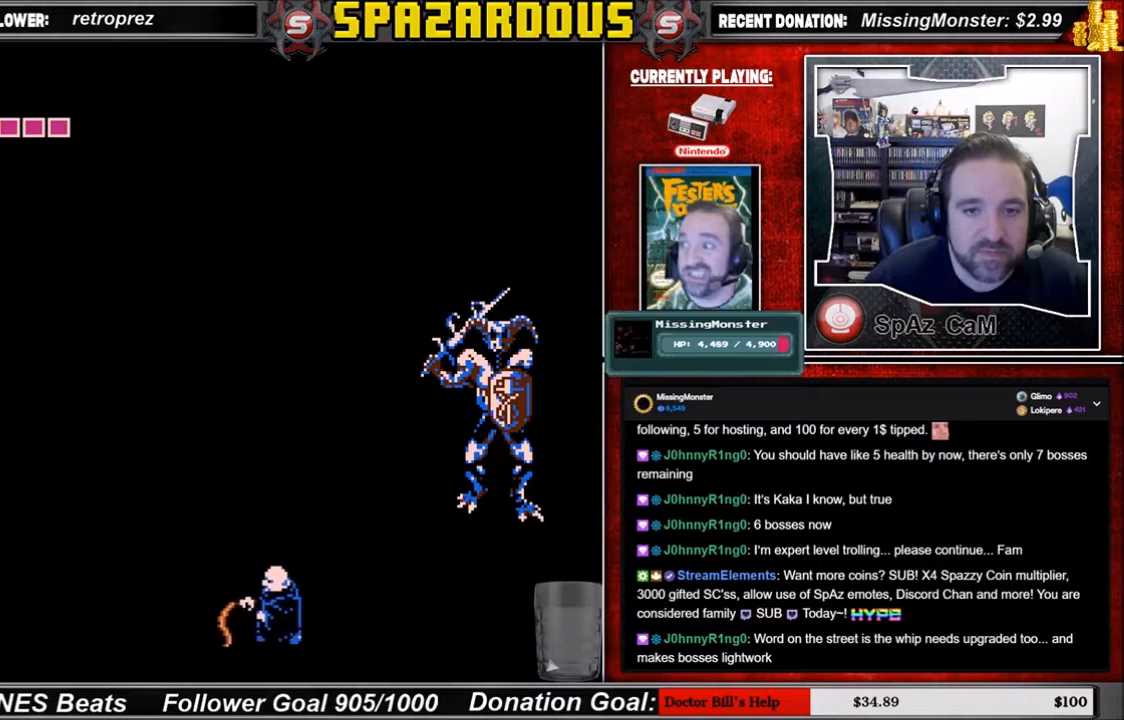
{"buttons": ["DPAD_DOWN"], "events": [[67, "DPAD_LEFT", "up"], [401, "DPAD_UP", "up"], [468, "DPAD_DOWN", "down"]]}
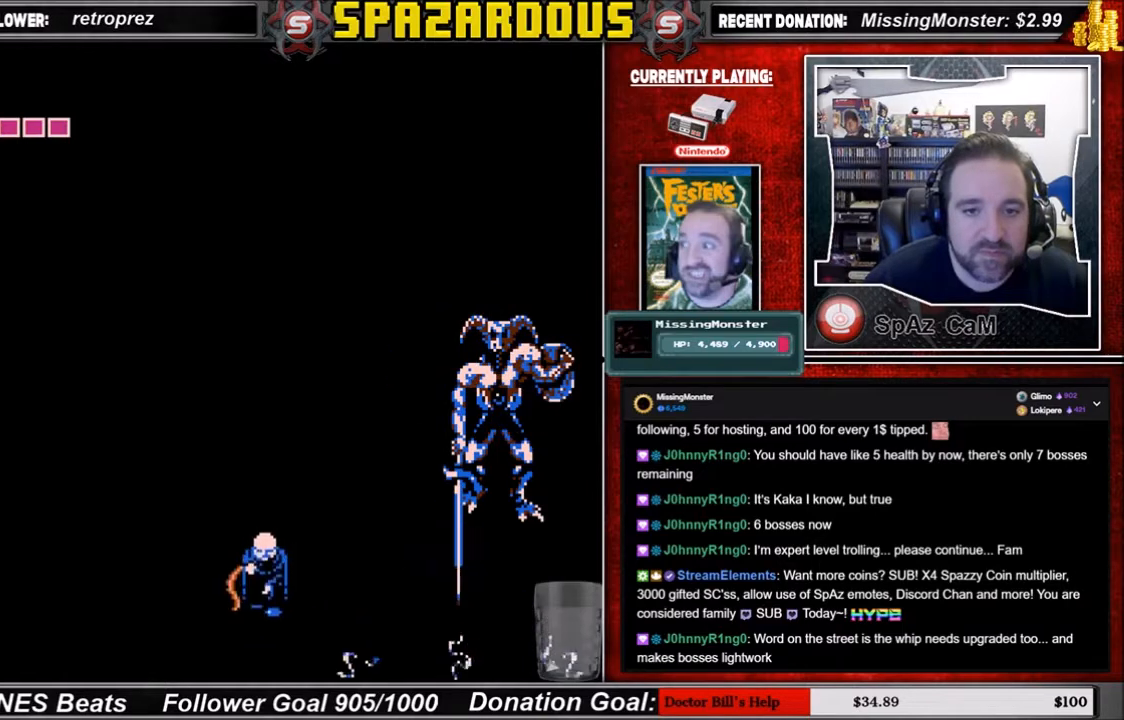
{"buttons": ["DPAD_RIGHT"], "events": [[300, "DPAD_RIGHT", "down"], [367, "DPAD_DOWN", "up"]]}
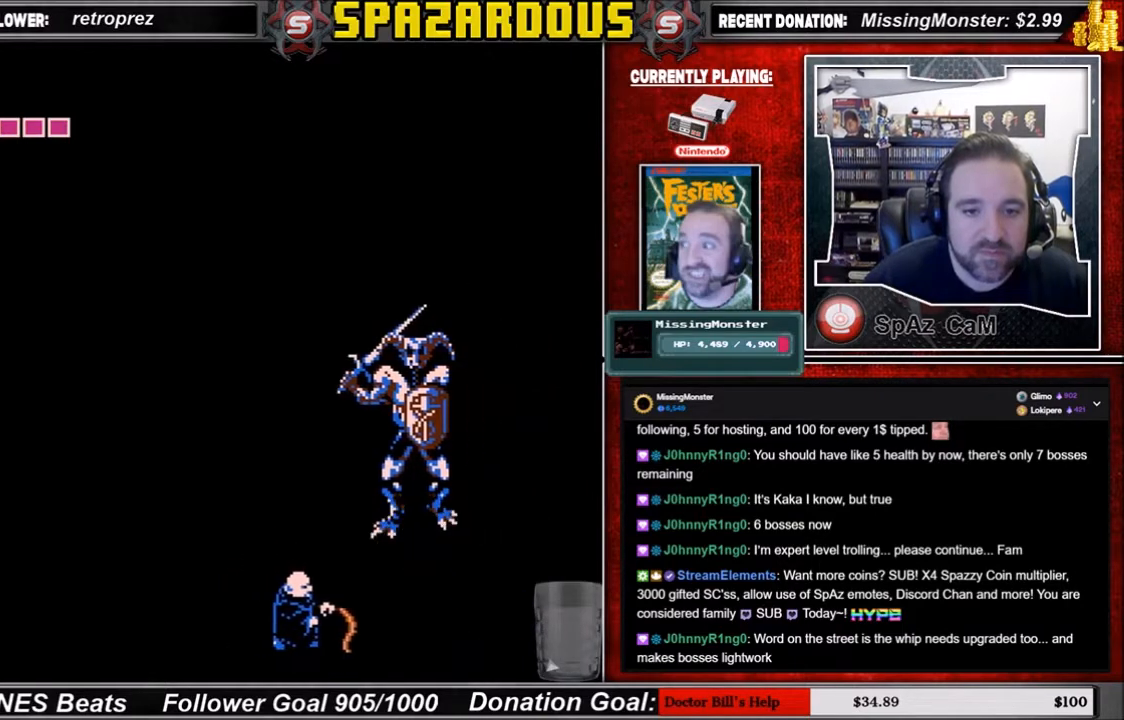
{"buttons": [], "events": [[167, "DPAD_RIGHT", "up"], [167, "DPAD_UP", "down"], [301, "B", "down"], [334, "DPAD_UP", "up"], [468, "B", "up"]]}
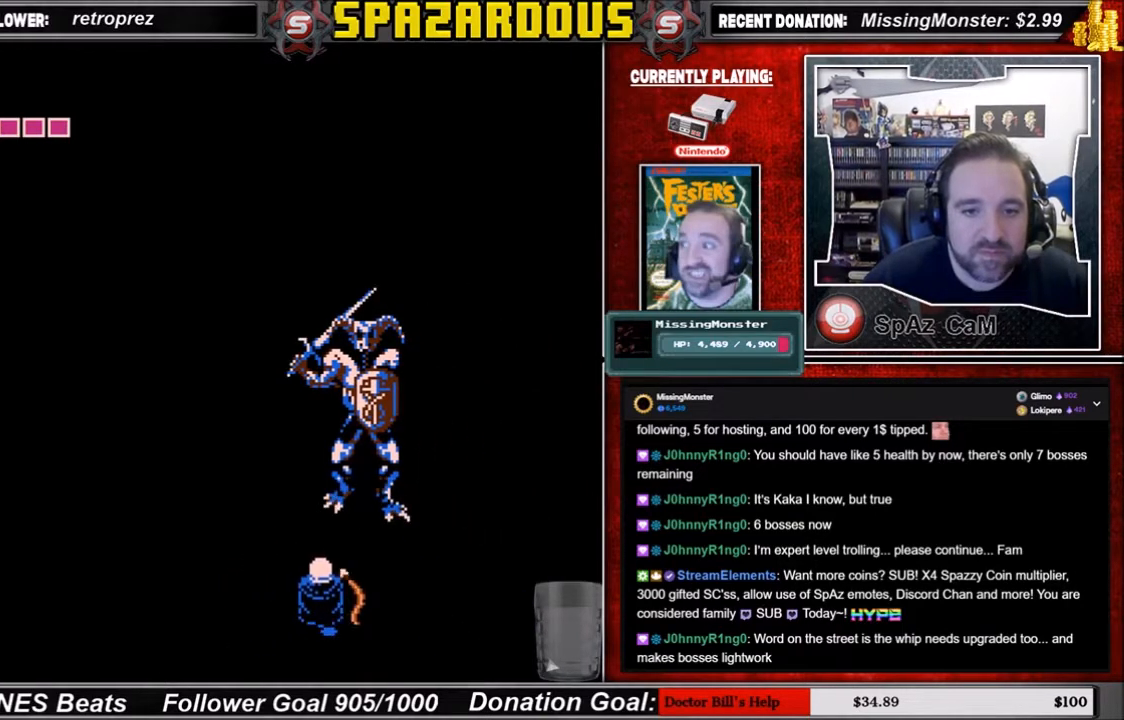
{"buttons": ["DPAD_UP"], "events": [[33, "B", "down"], [167, "B", "up"], [367, "DPAD_UP", "down"]]}
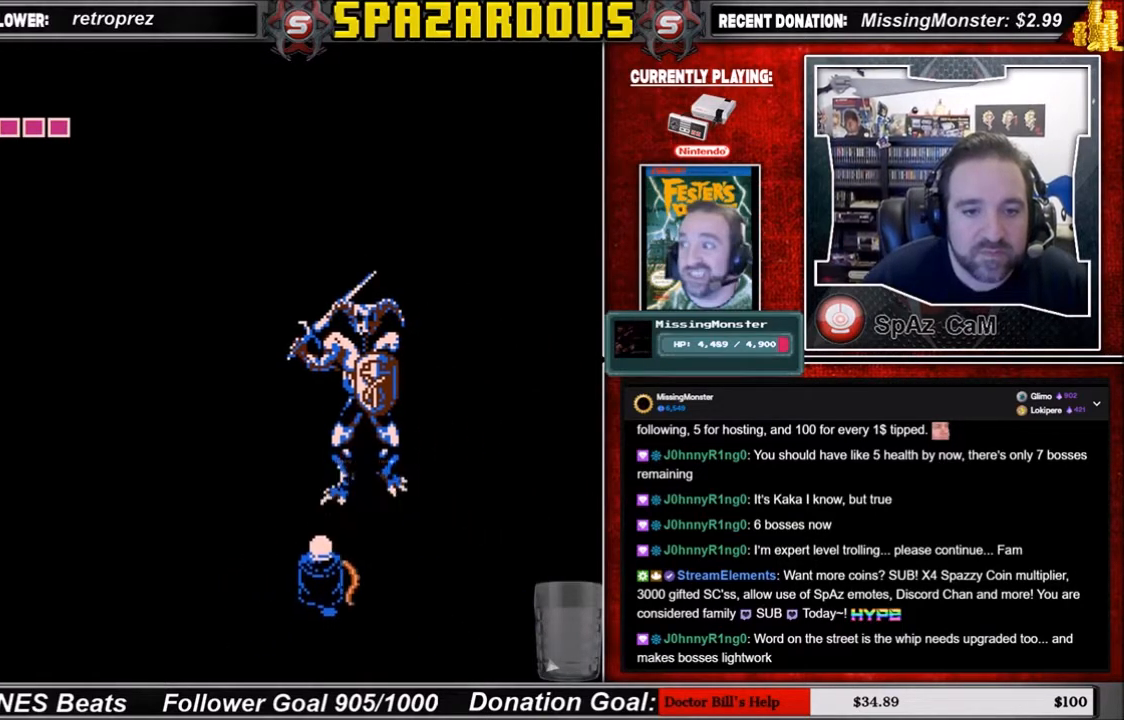
{"buttons": ["DPAD_UP"], "events": [[134, "B", "down"], [334, "B", "up"]]}
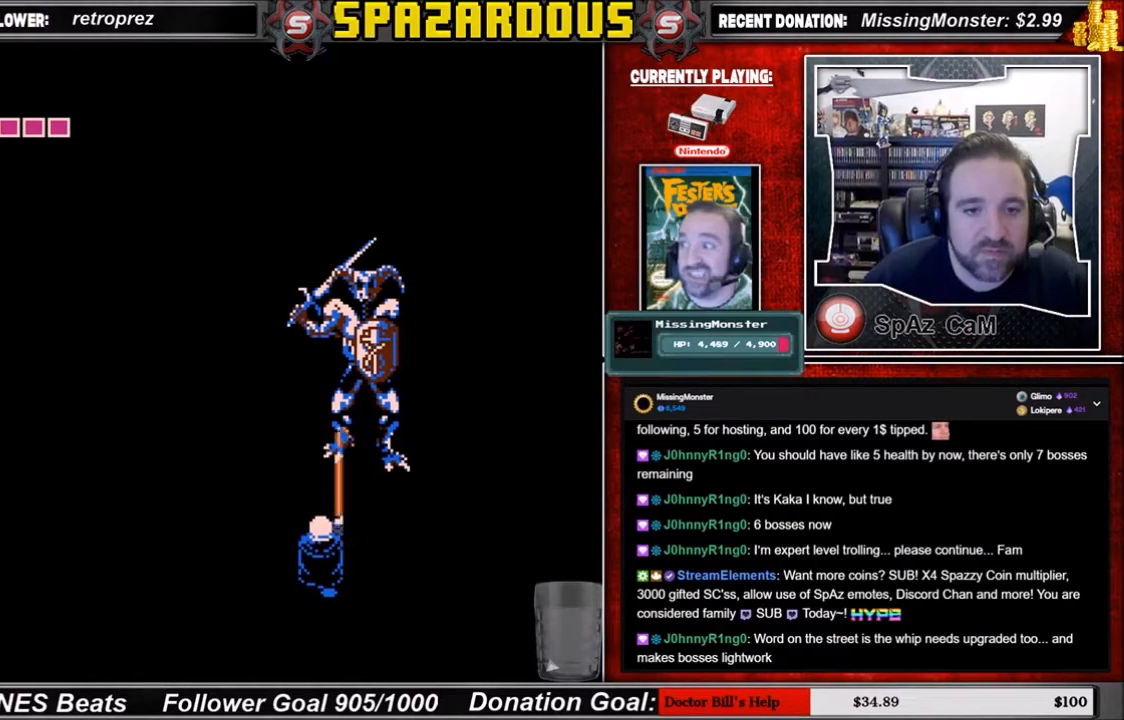
{"buttons": ["DPAD_DOWN"], "events": [[167, "DPAD_UP", "up"], [300, "DPAD_DOWN", "down"]]}
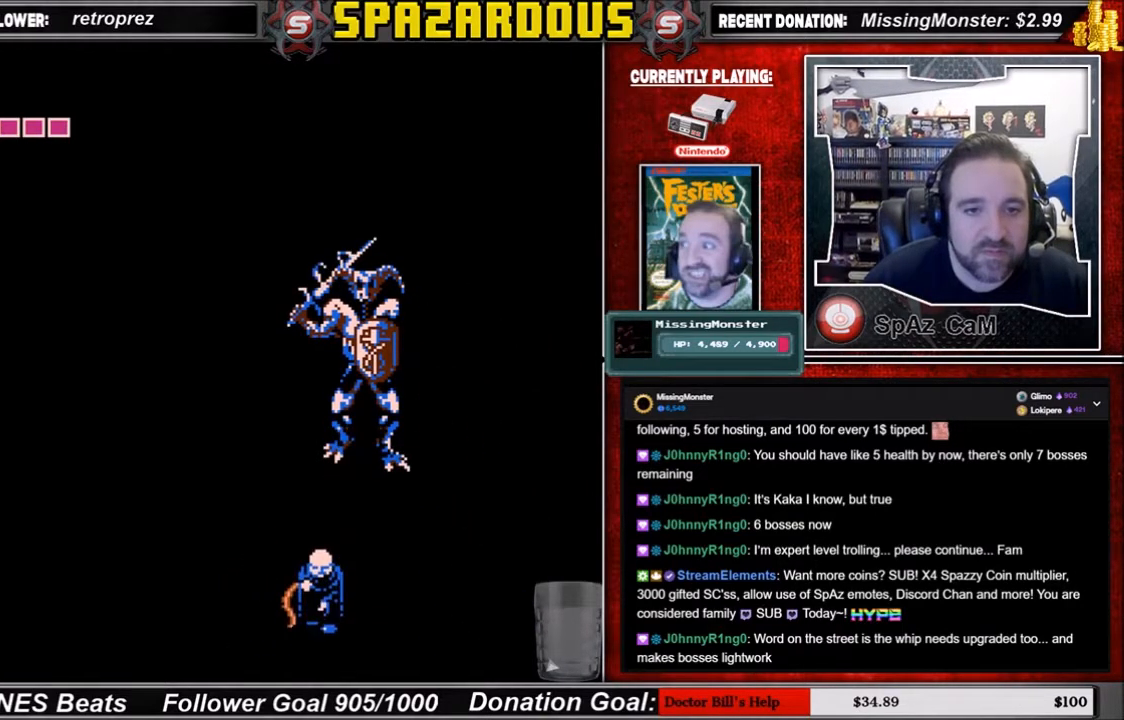
{"buttons": ["DPAD_LEFT"], "events": [[100, "DPAD_LEFT", "down"], [167, "DPAD_DOWN", "up"]]}
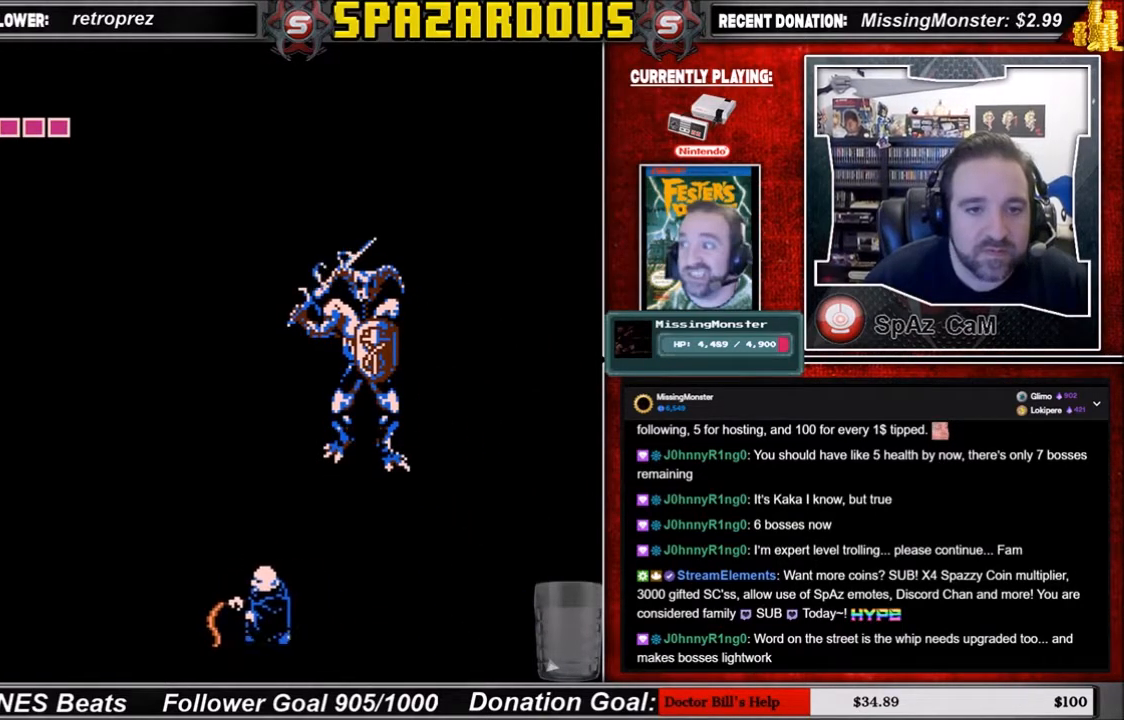
{"buttons": ["DPAD_DOWN"], "events": [[434, "DPAD_DOWN", "down"], [434, "DPAD_LEFT", "up"]]}